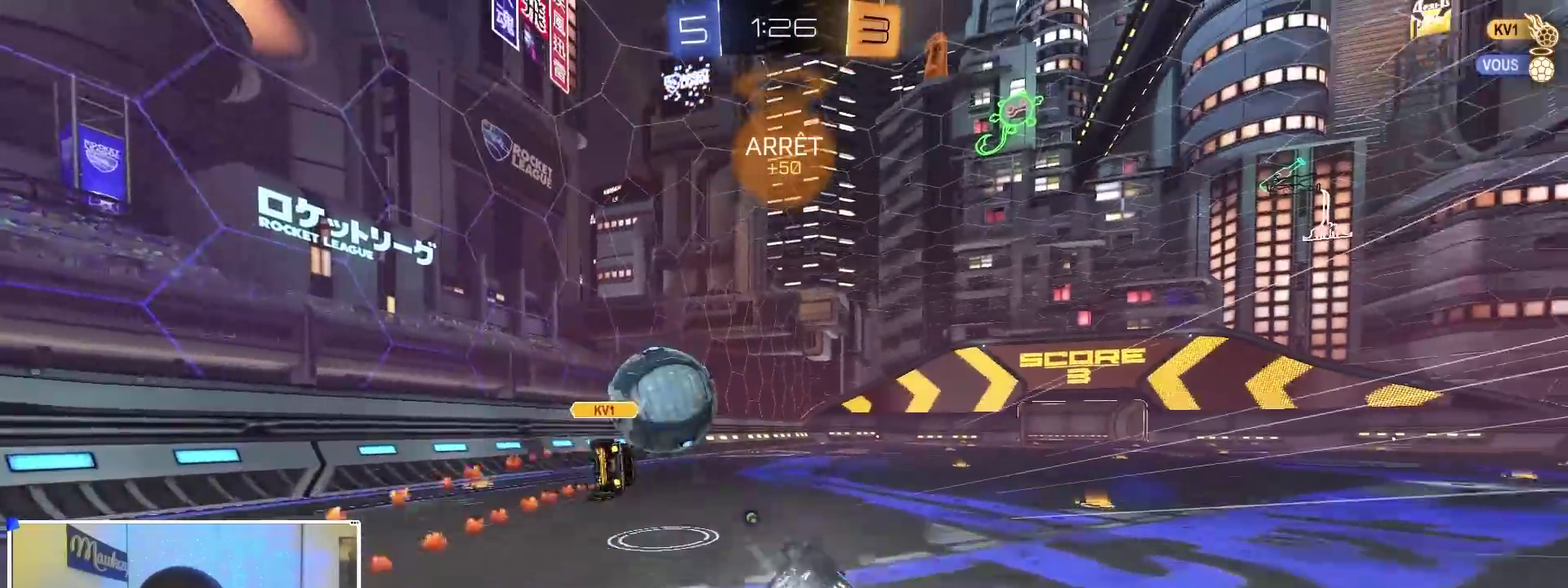
Gameplay with a controller (Xbox layout); each line is a JSON object with the inputs held at the frame after it (dt_ms = milliseconds from this image to that frame). "events" lists button and stick changes between this image and that frame as [ms after this image, input, new state], when the widget could be followed in between. Not read: R2.
{"dt_ms": 700, "buttons": [], "left_stick": "center", "right_stick": "center", "events": [[67, "B", "up"], [100, "A", "up"], [117, "L2", "down"], [400, "L2", "up"], [550, "X", "up"], [550, "left_stick", "down-left"], [617, "left_stick", "center"]]}
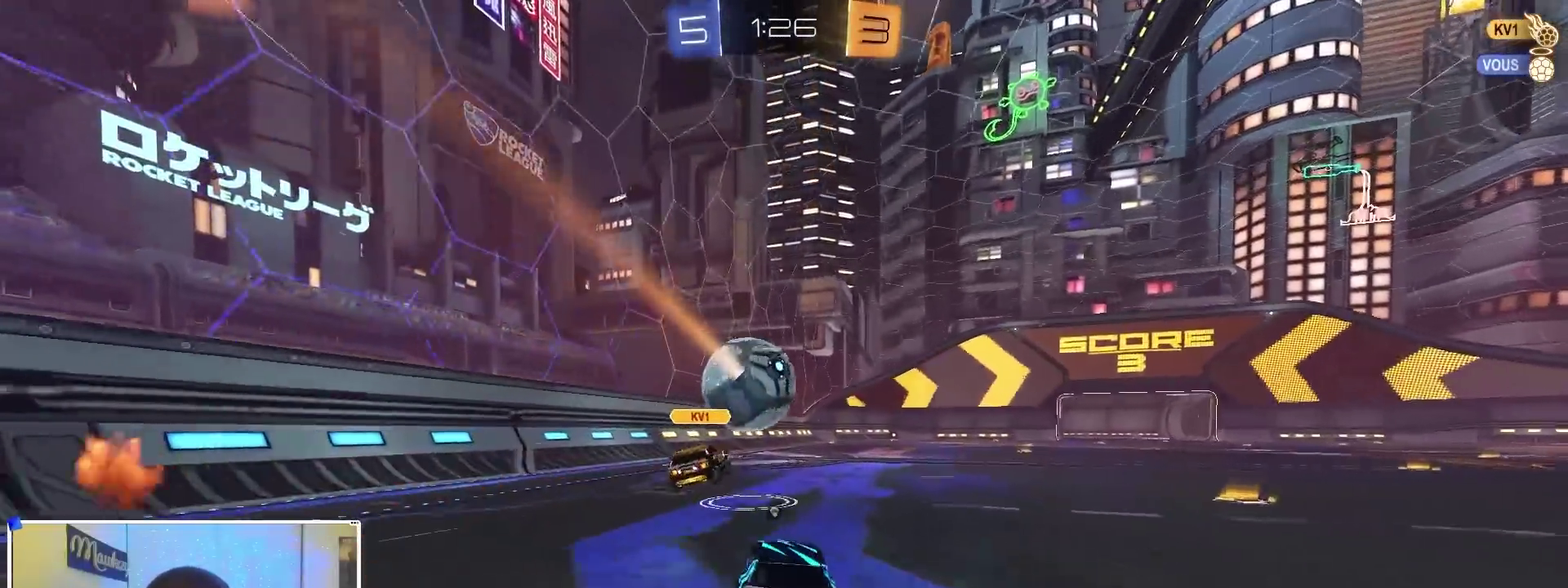
{"dt_ms": 300, "buttons": ["Y"], "left_stick": "center", "right_stick": "center", "events": [[133, "left_stick", "right"], [183, "left_stick", "center"], [283, "Y", "down"]]}
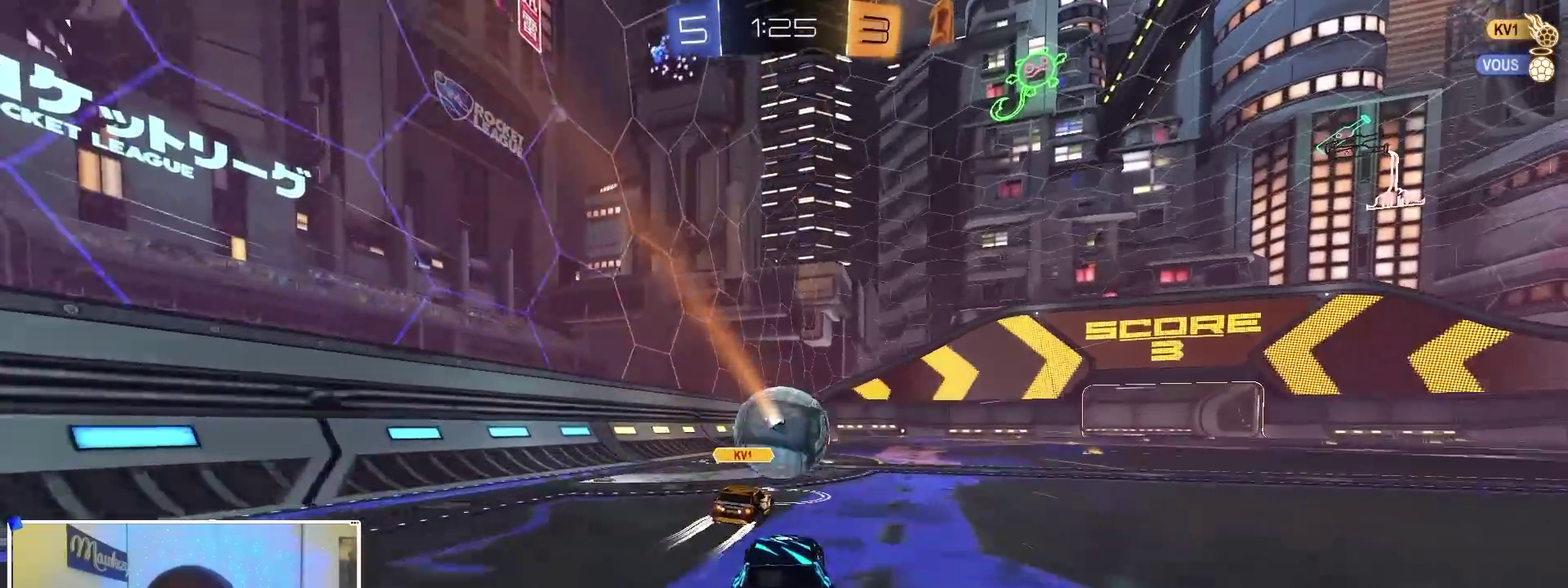
{"dt_ms": 600, "buttons": [], "left_stick": "center", "right_stick": "center", "events": [[117, "Y", "up"], [117, "left_stick", "right"], [200, "left_stick", "center"]]}
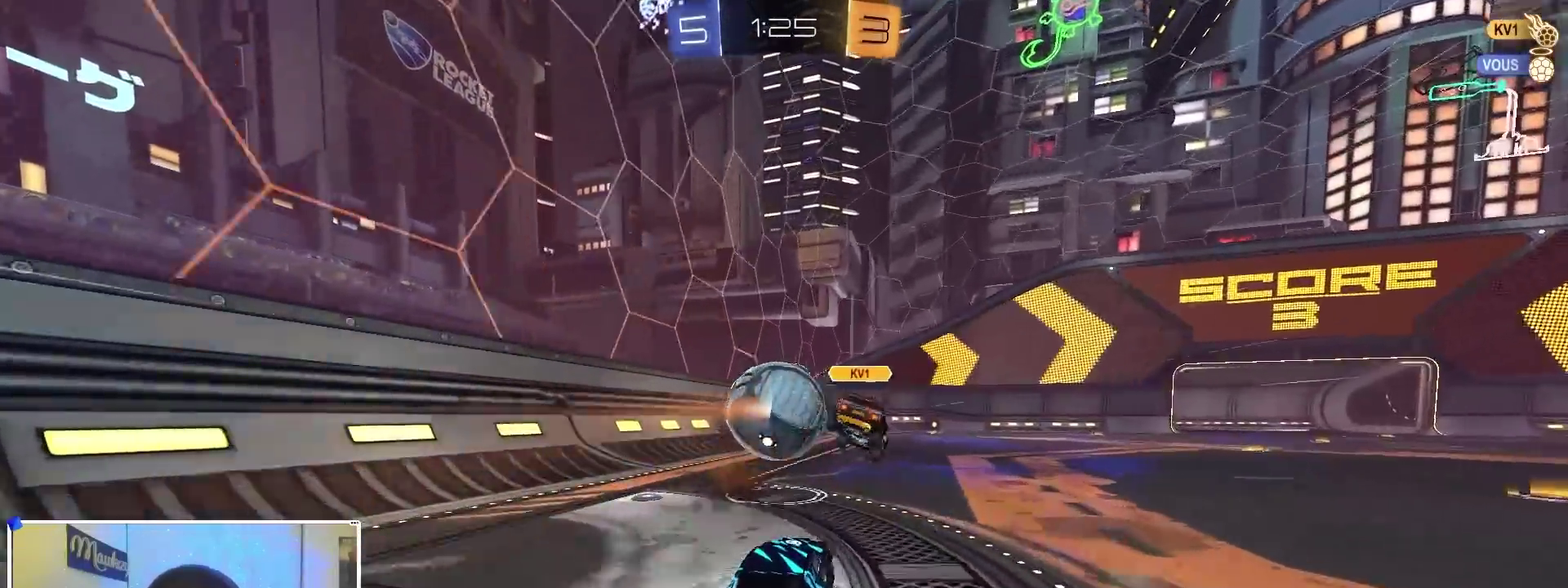
{"dt_ms": 400, "buttons": [], "left_stick": "center", "right_stick": "center", "events": []}
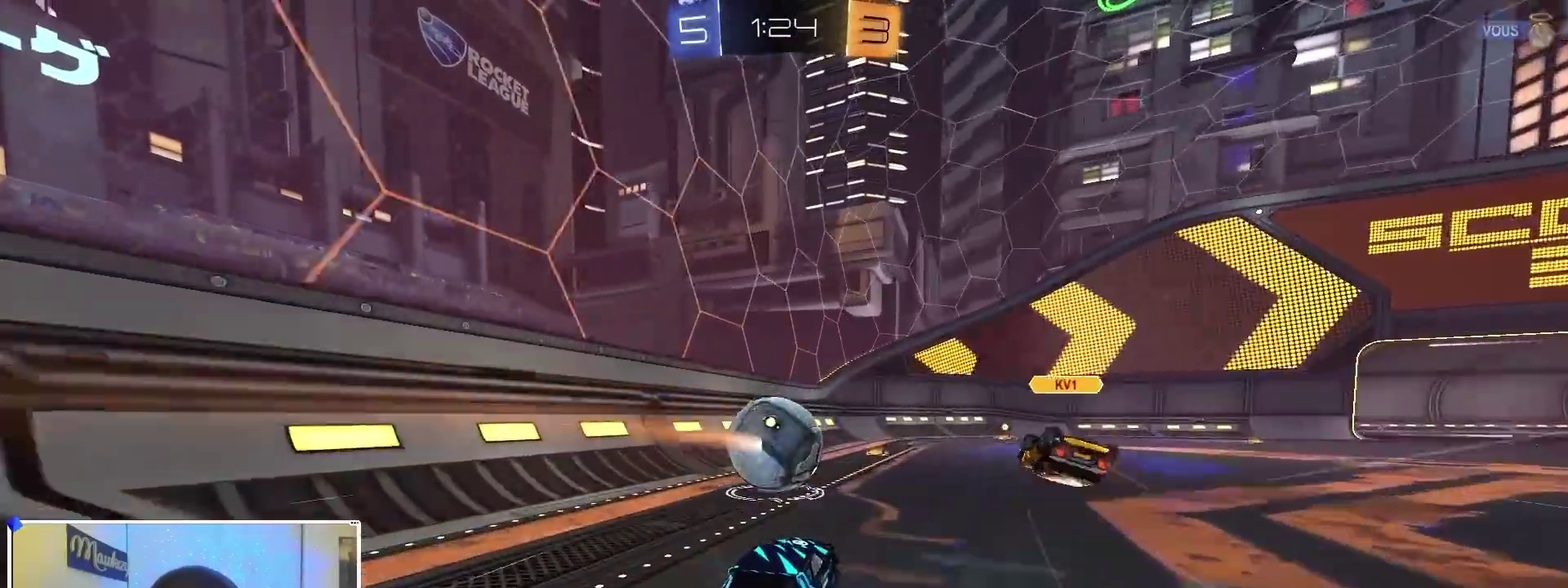
{"dt_ms": 500, "buttons": [], "left_stick": "center", "right_stick": "center", "events": [[317, "left_stick", "left"], [433, "left_stick", "center"]]}
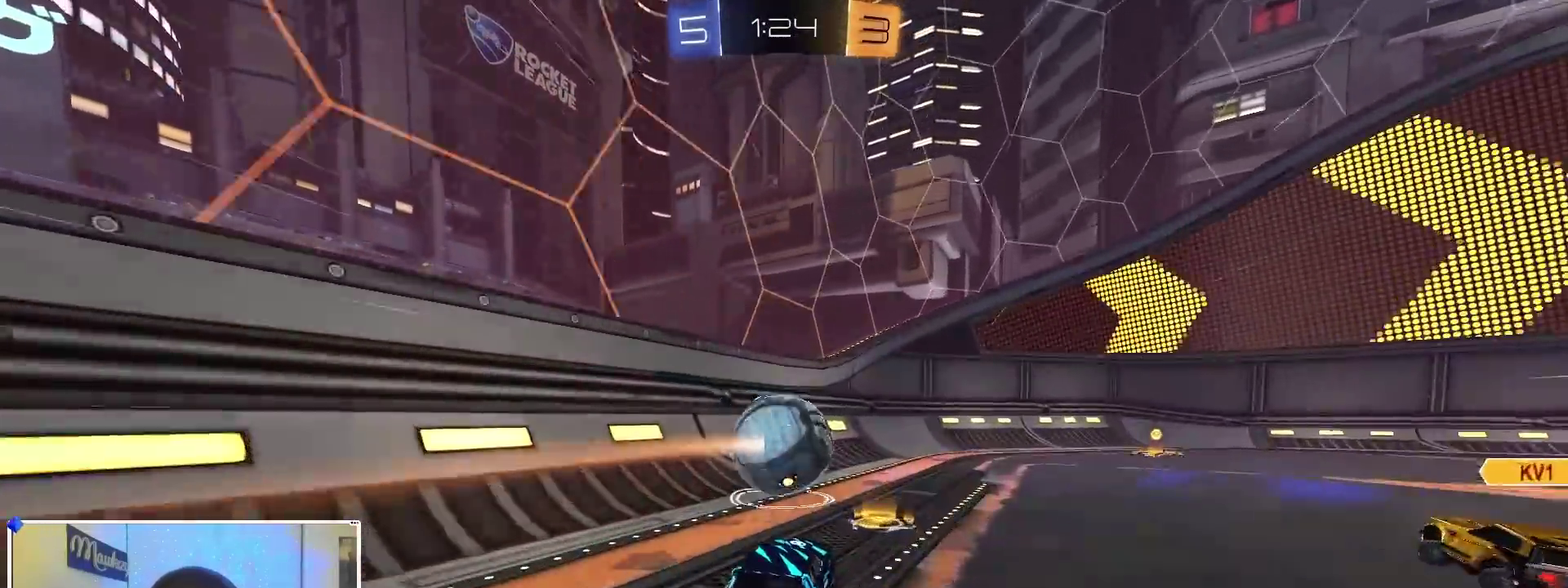
{"dt_ms": 500, "buttons": ["Y"], "left_stick": "right", "right_stick": "center", "events": [[417, "Y", "down"], [467, "left_stick", "right"]]}
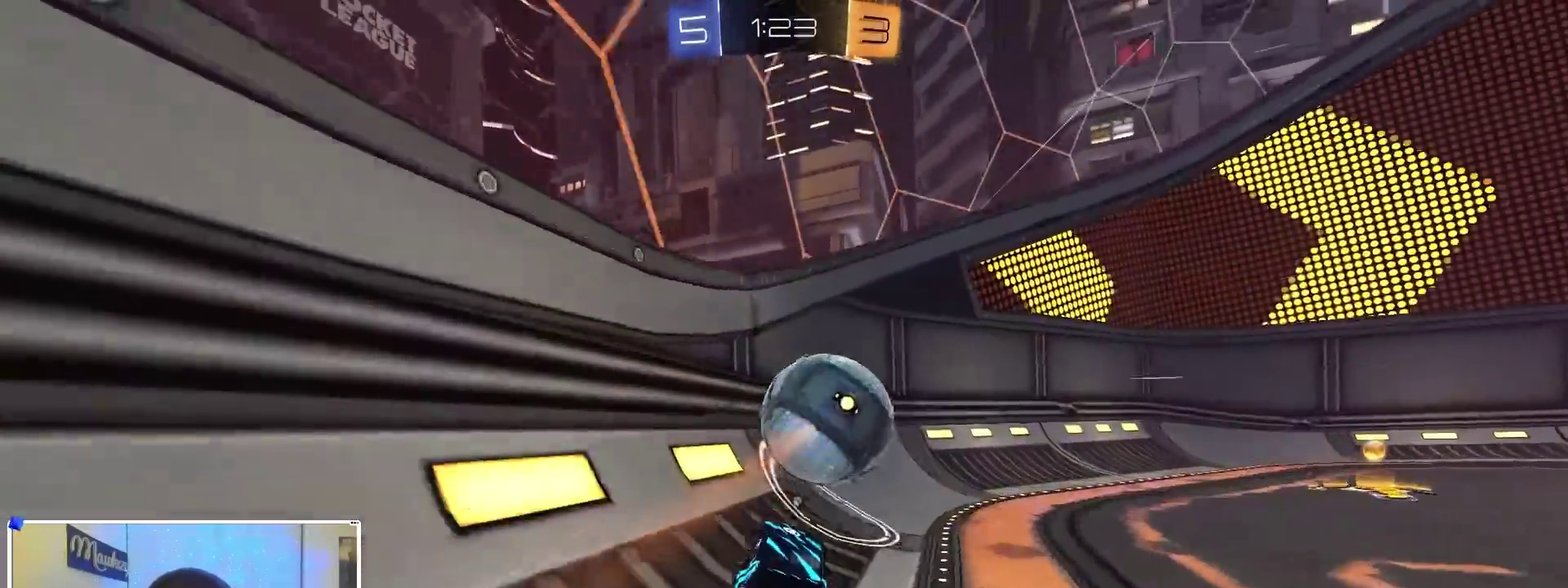
{"dt_ms": 500, "buttons": ["B"], "left_stick": "center", "right_stick": "center", "events": [[67, "Y", "up"], [200, "left_stick", "center"], [317, "B", "down"], [400, "left_stick", "right"], [467, "left_stick", "center"]]}
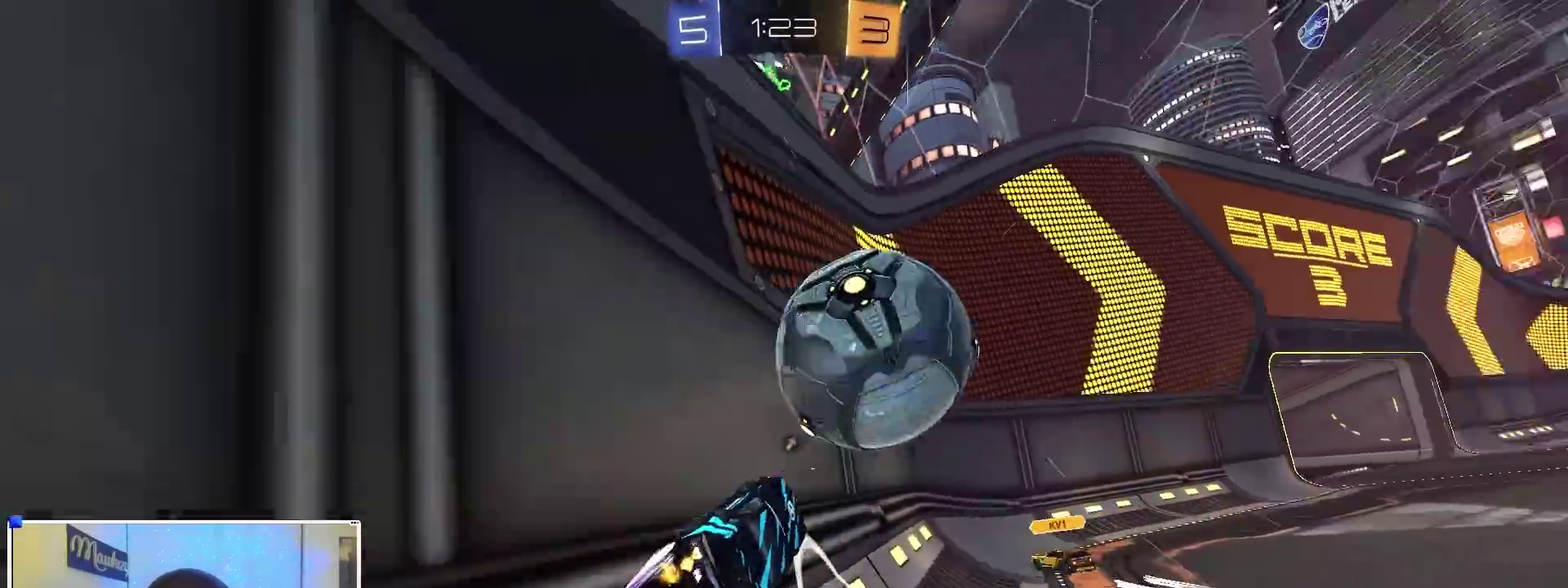
{"dt_ms": 500, "buttons": ["B"], "left_stick": "center", "right_stick": "center", "events": [[67, "B", "up"], [183, "B", "down"]]}
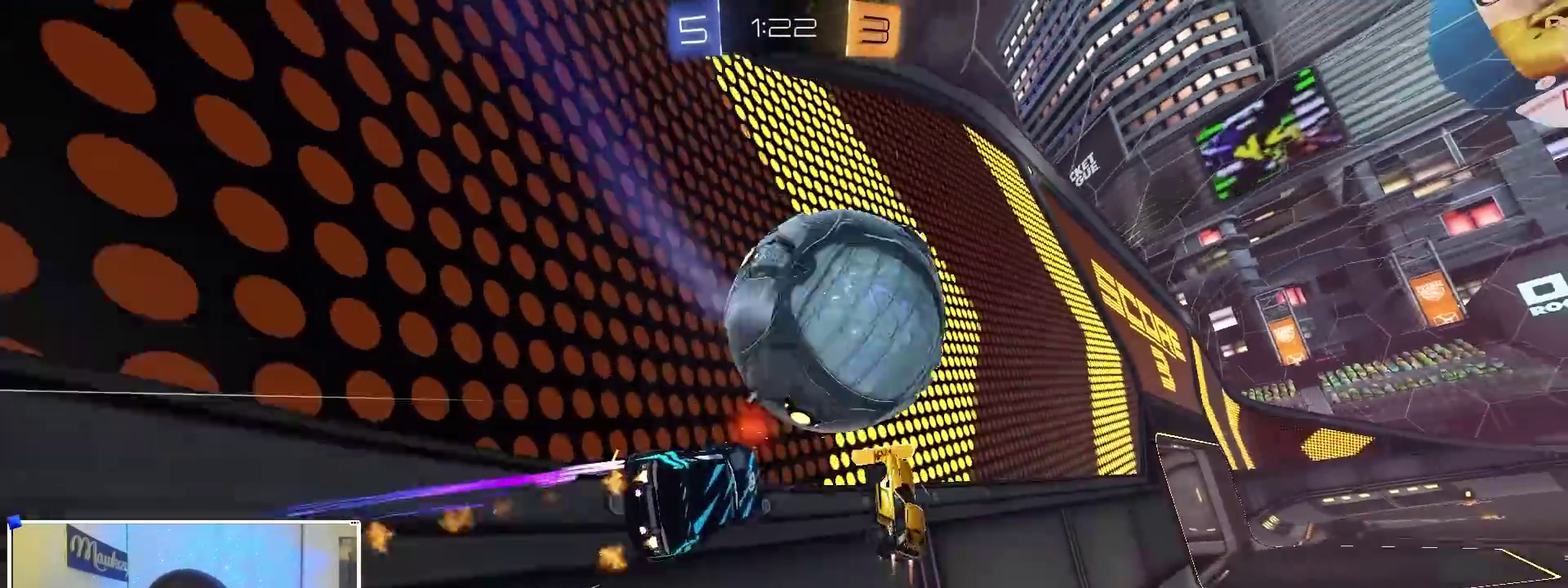
{"dt_ms": 400, "buttons": [], "left_stick": "right", "right_stick": "center", "events": [[83, "left_stick", "right"], [233, "B", "up"], [250, "Y", "down"], [383, "Y", "up"]]}
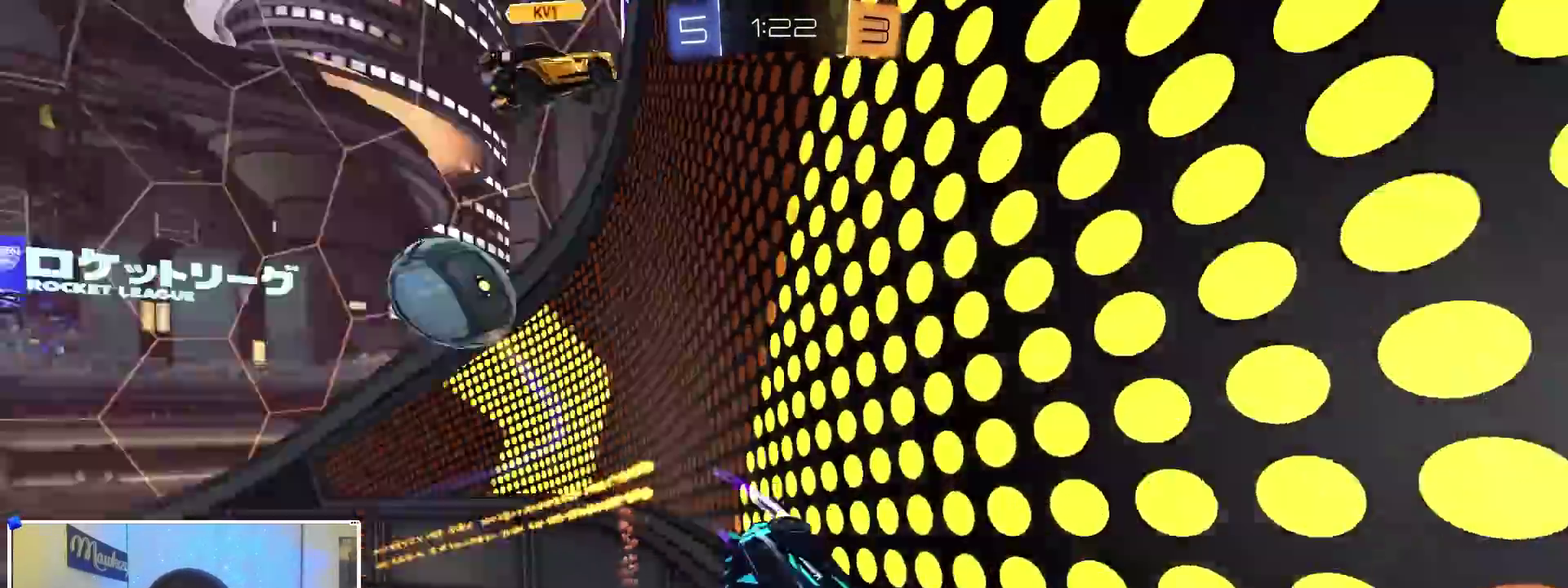
{"dt_ms": 600, "buttons": [], "left_stick": "right", "right_stick": "center", "events": []}
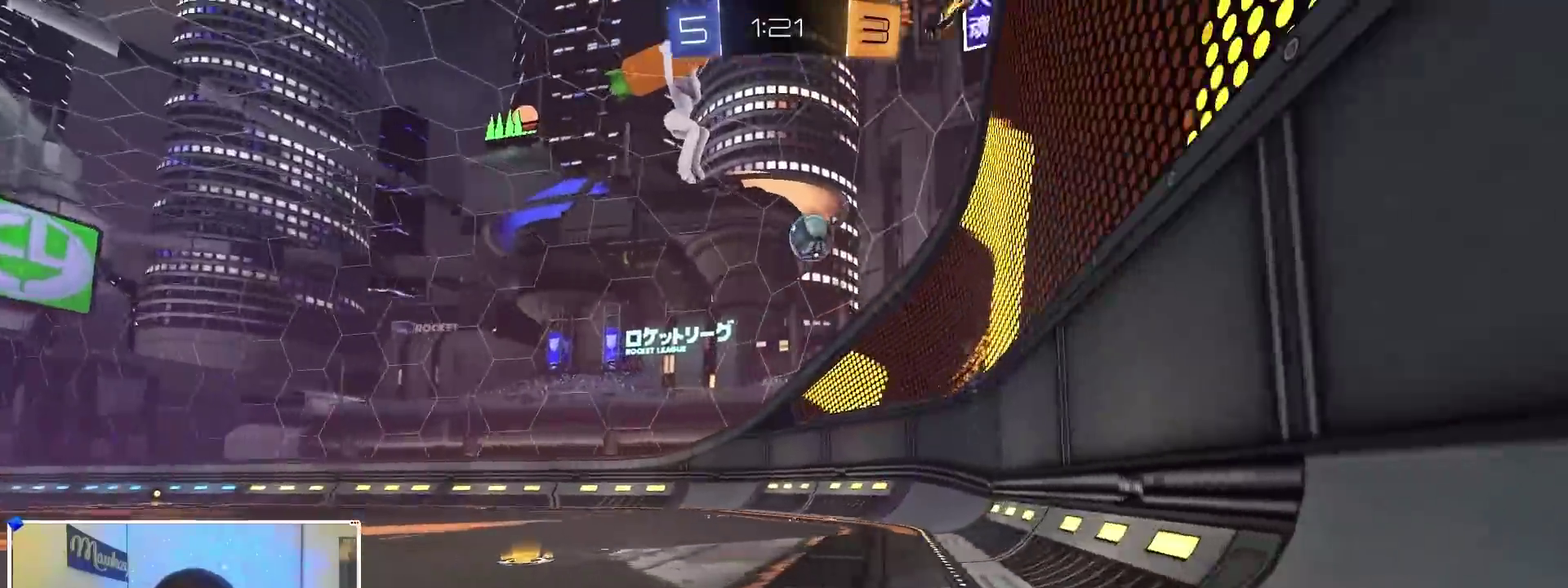
{"dt_ms": 300, "buttons": ["B"], "left_stick": "right", "right_stick": "center", "events": [[100, "Y", "down"], [167, "B", "down"], [217, "Y", "up"]]}
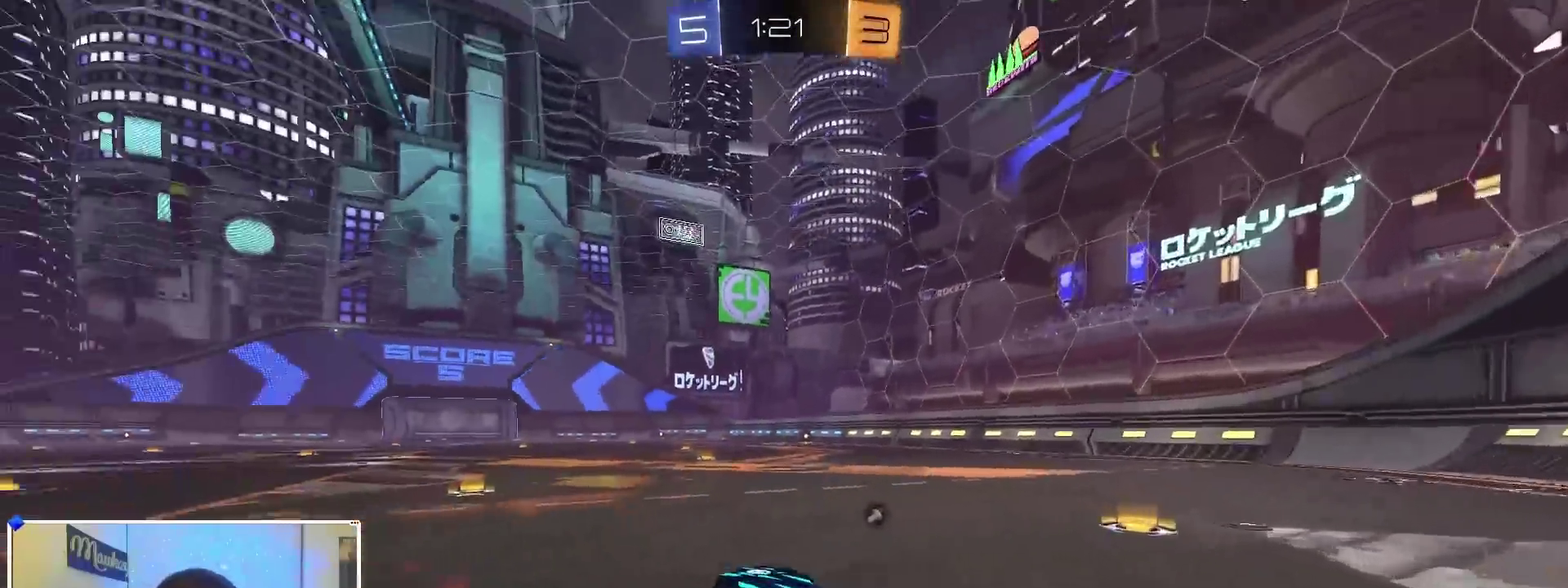
{"dt_ms": 900, "buttons": [], "left_stick": "up", "right_stick": "center", "events": [[33, "left_stick", "up-right"], [50, "A", "down"], [100, "left_stick", "up"], [133, "A", "up"], [183, "A", "down"], [183, "Y", "down"], [200, "X", "down"], [317, "X", "up"], [317, "Y", "up"], [333, "A", "up"], [333, "B", "up"]]}
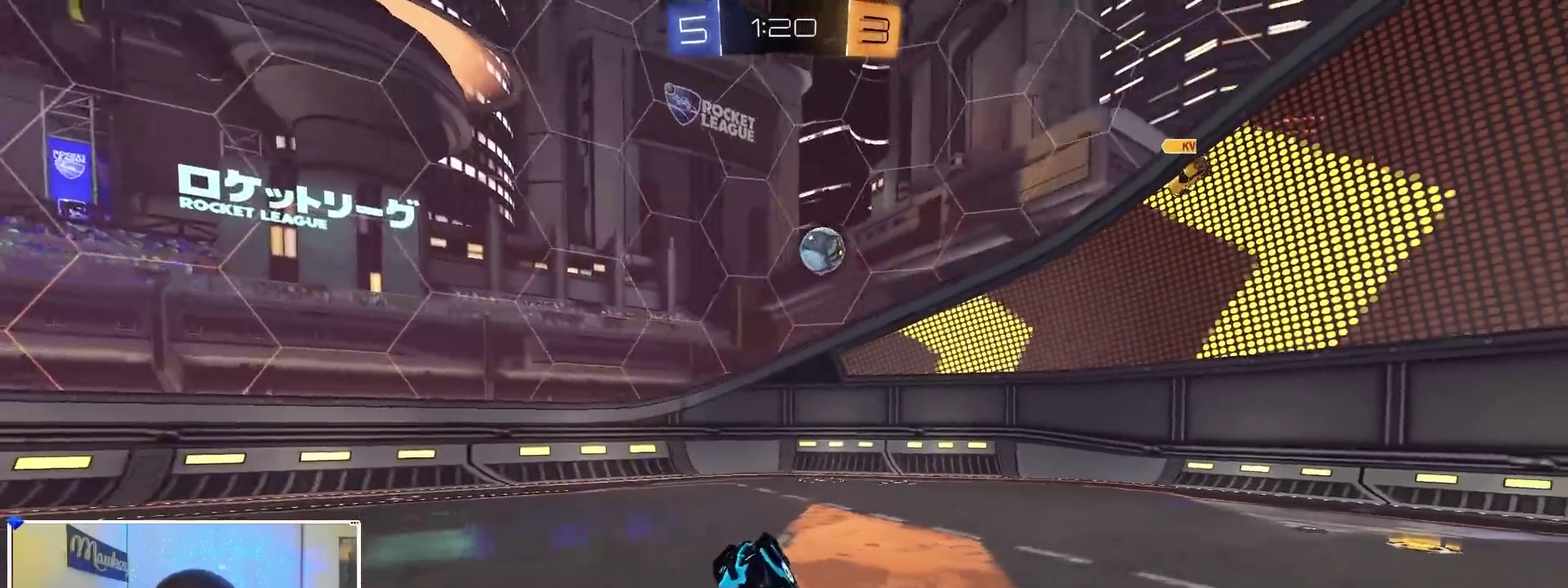
{"dt_ms": 300, "buttons": [], "left_stick": "center", "right_stick": "center", "events": [[217, "left_stick", "center"]]}
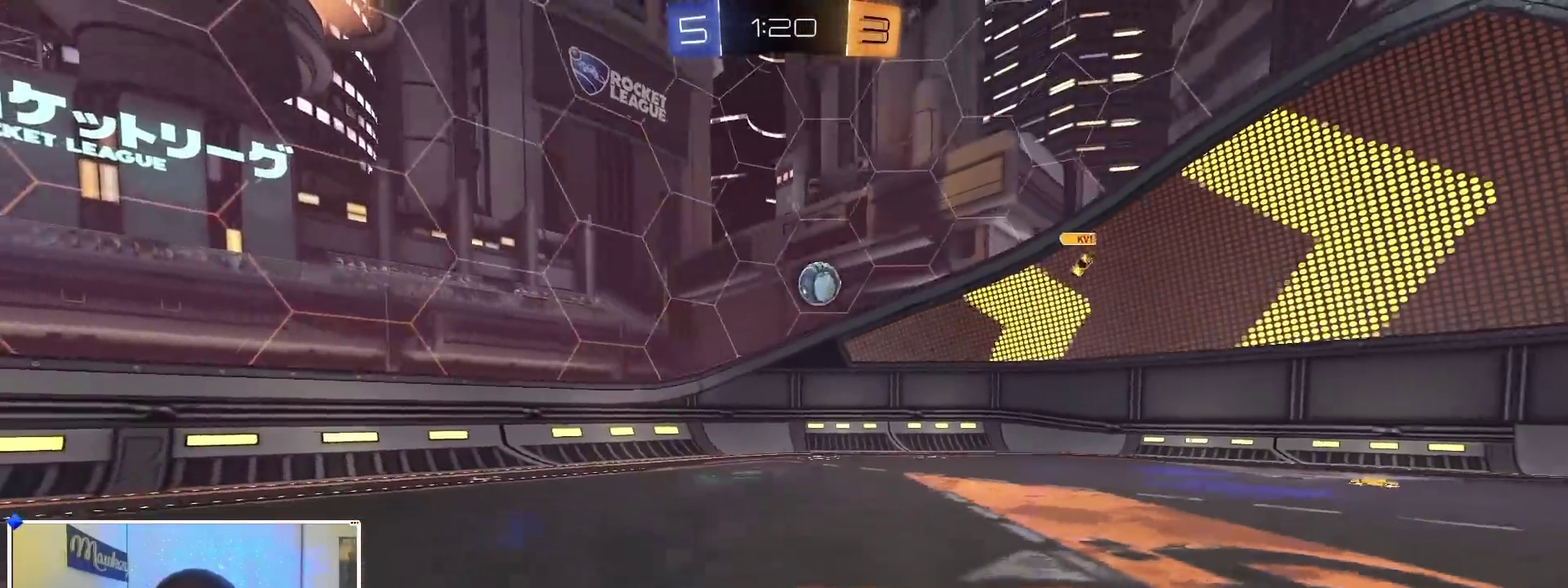
{"dt_ms": 700, "buttons": [], "left_stick": "center", "right_stick": "center", "events": []}
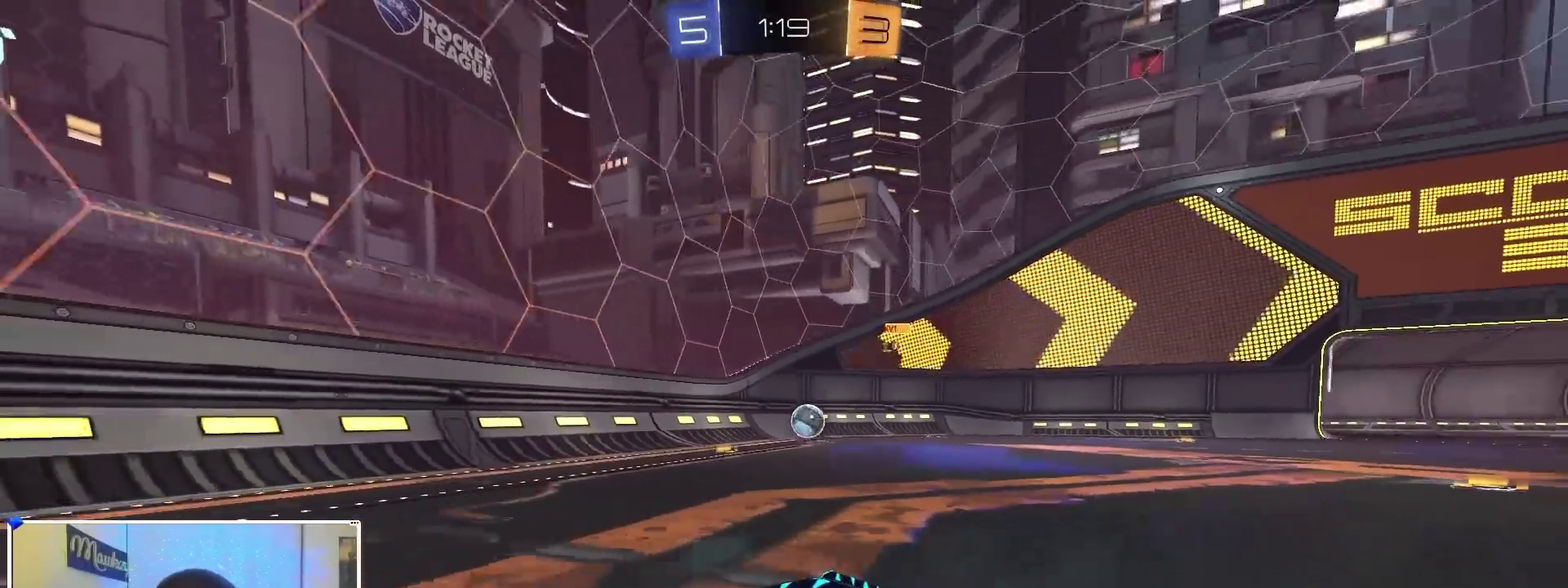
{"dt_ms": 300, "buttons": ["X"], "left_stick": "right", "right_stick": "center", "events": [[250, "left_stick", "right"], [283, "X", "down"]]}
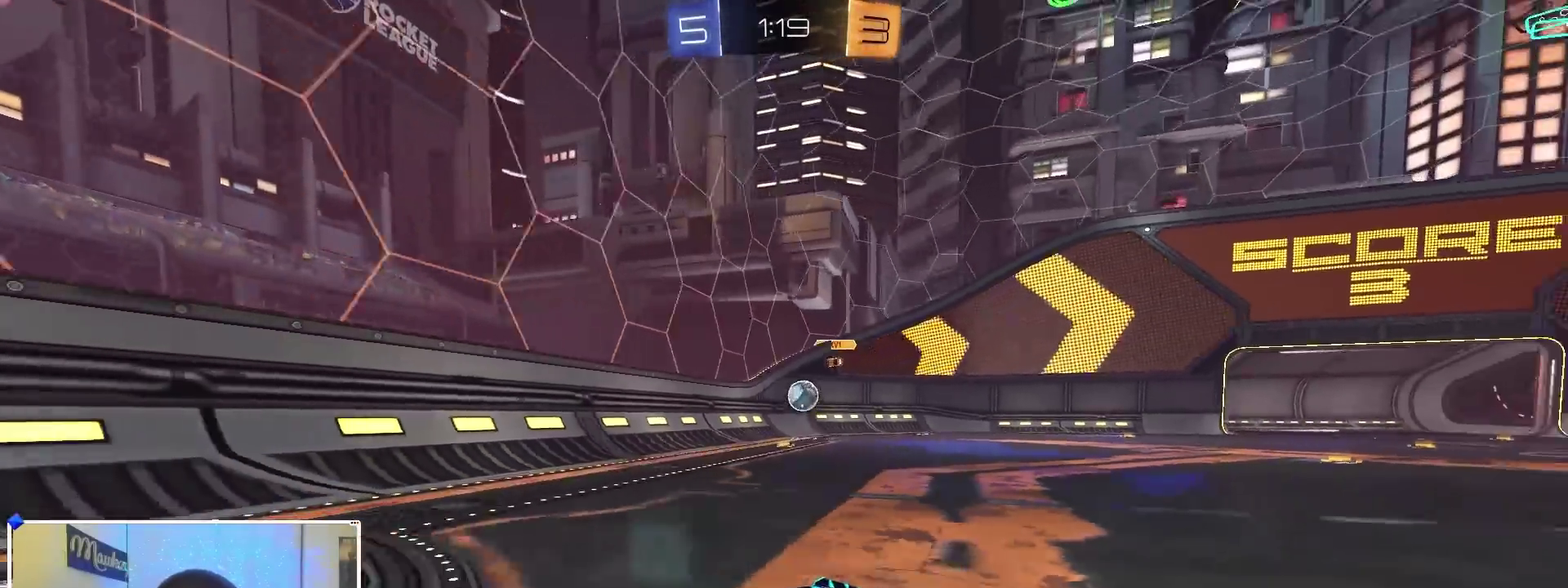
{"dt_ms": 700, "buttons": [], "left_stick": "right", "right_stick": "center", "events": [[183, "X", "up"], [550, "X", "down"], [633, "X", "up"]]}